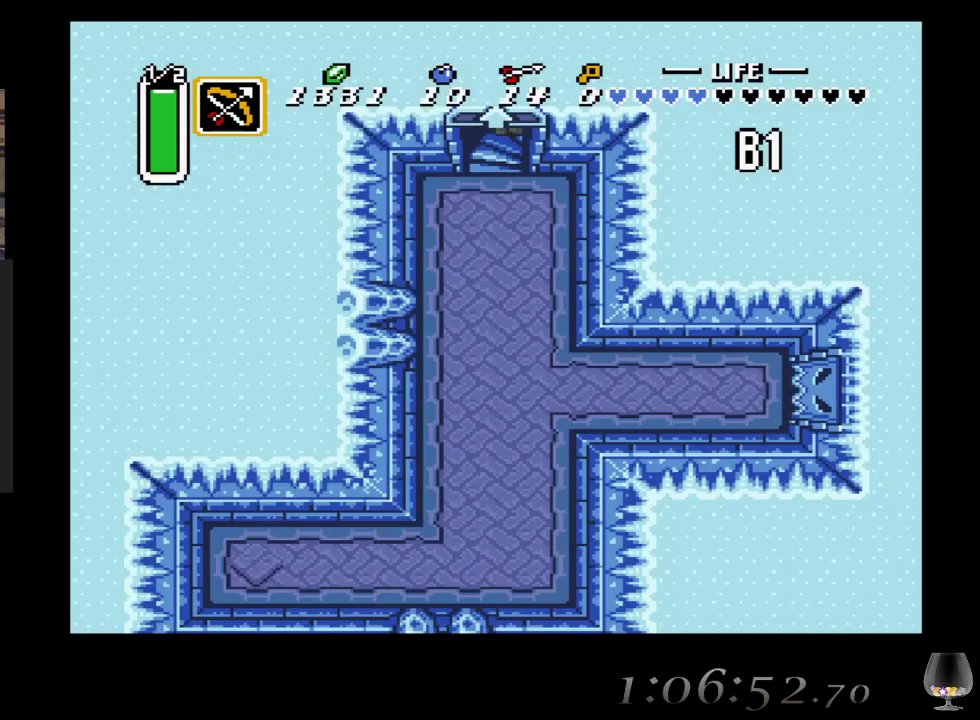
Gameplay with a controller (PlayStation layout); each line is a JSON object with the inputs held at the frame after it. "events" lists button and stick changes between this image and that frame as [ms after this image, input, new state], when the widget could be followed in between. Not read: L2 R2 R3 right_stick.
{"buttons": [], "left_stick": "center", "events": []}
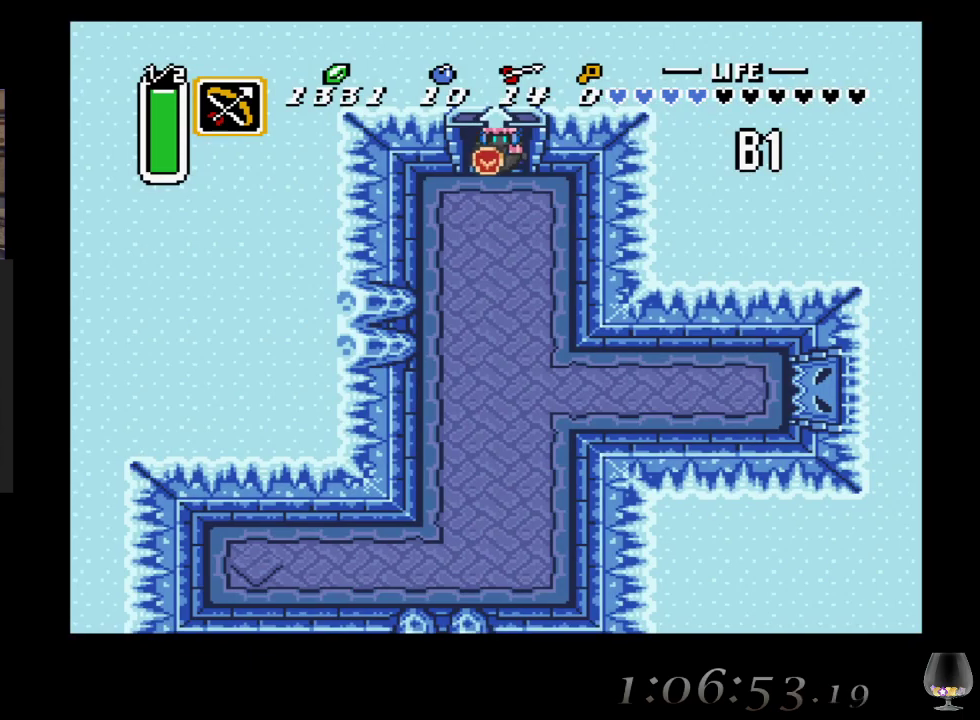
{"buttons": [], "left_stick": "down-left", "events": [[217, "left_stick", "down-left"]]}
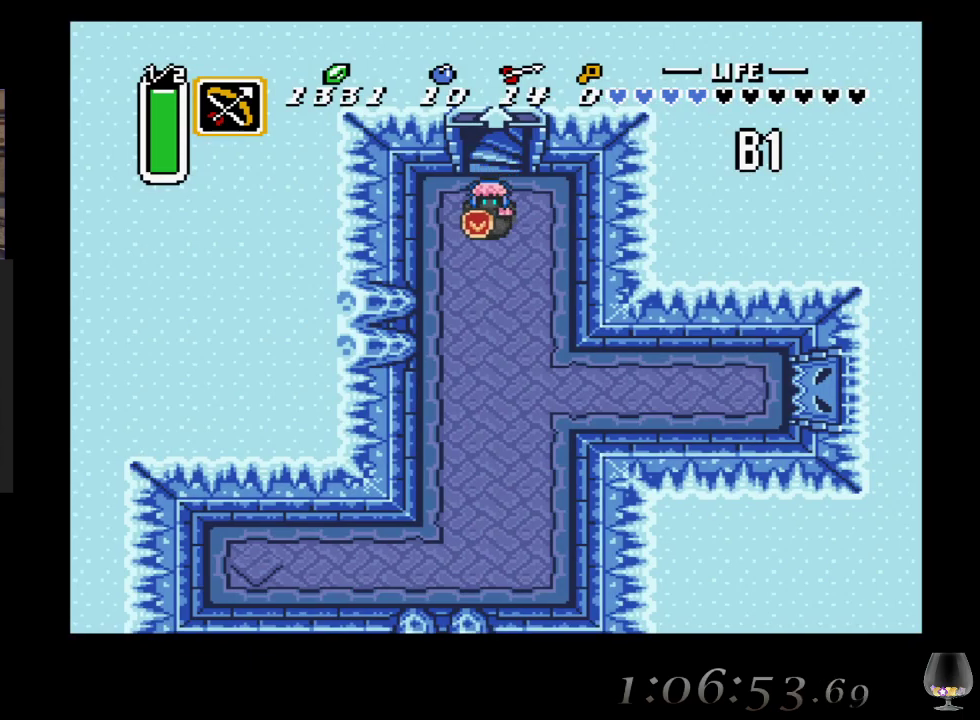
{"buttons": [], "left_stick": "down-left", "events": []}
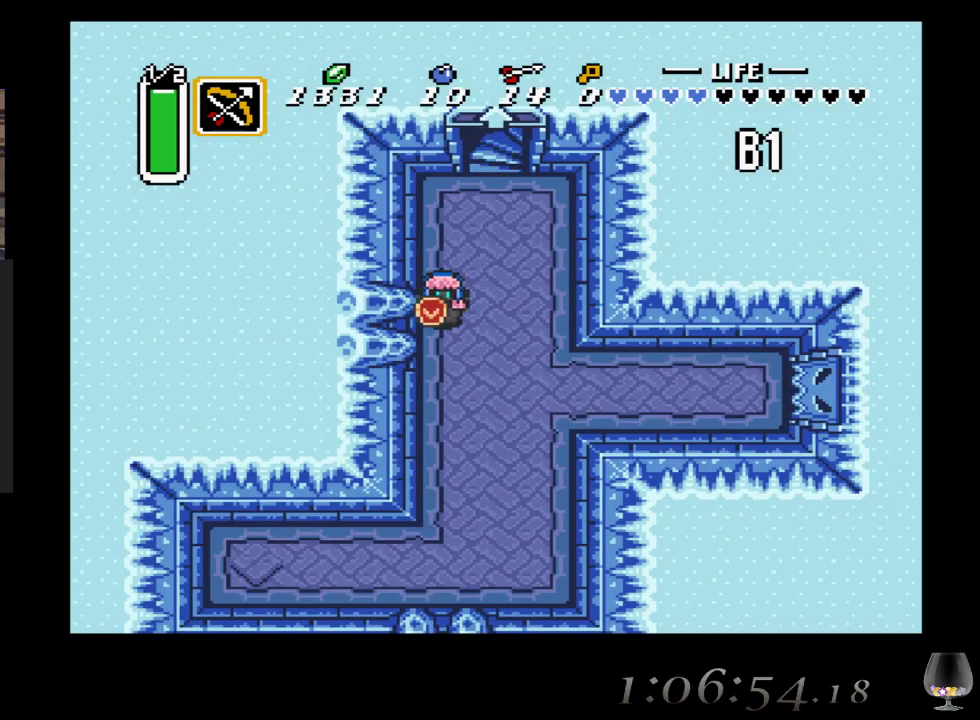
{"buttons": [], "left_stick": "down-left", "events": []}
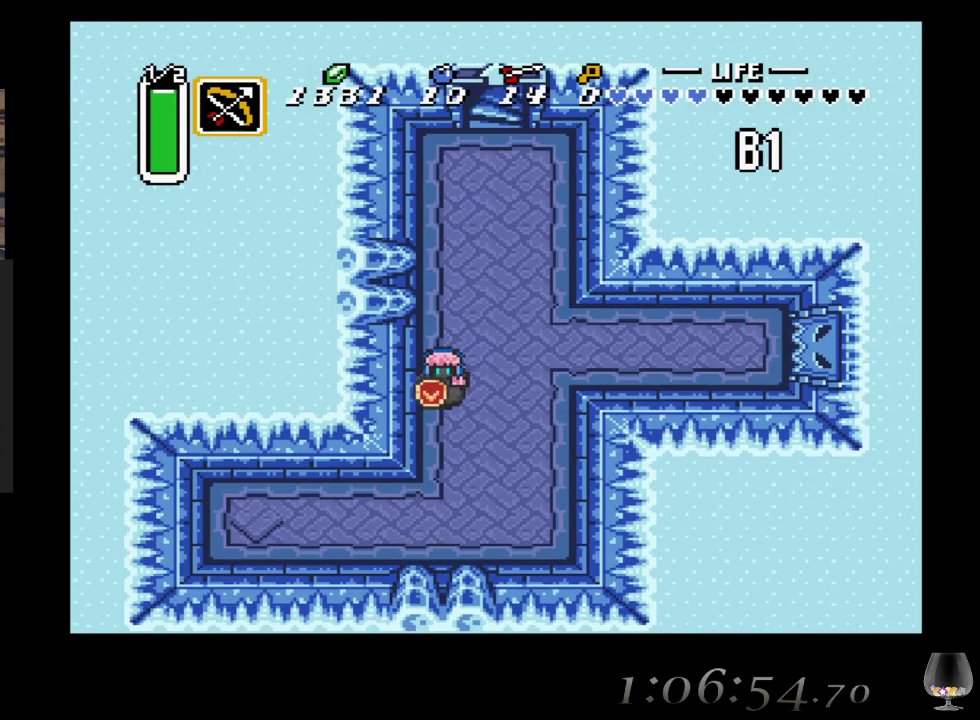
{"buttons": [], "left_stick": "left", "events": [[467, "left_stick", "left"]]}
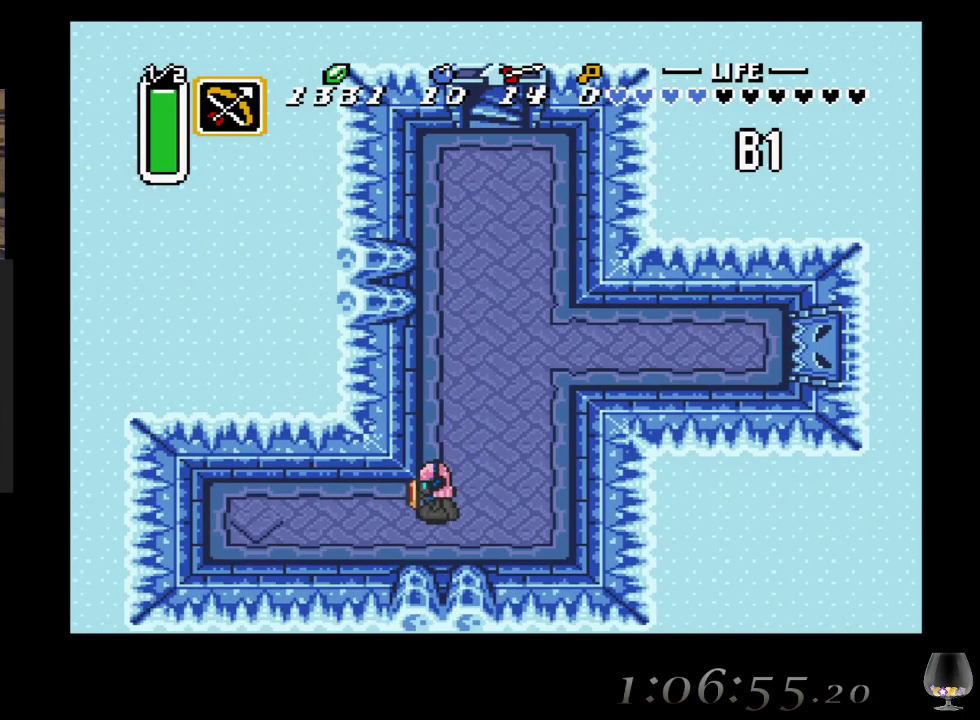
{"buttons": [], "left_stick": "left", "events": []}
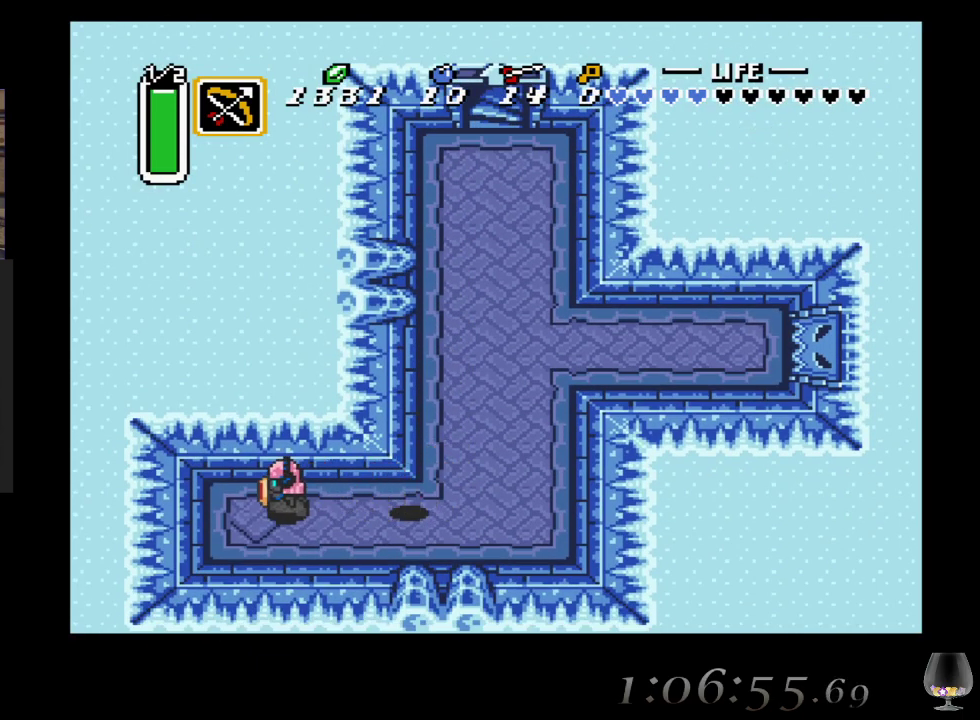
{"buttons": [], "left_stick": "center", "events": [[250, "left_stick", "center"]]}
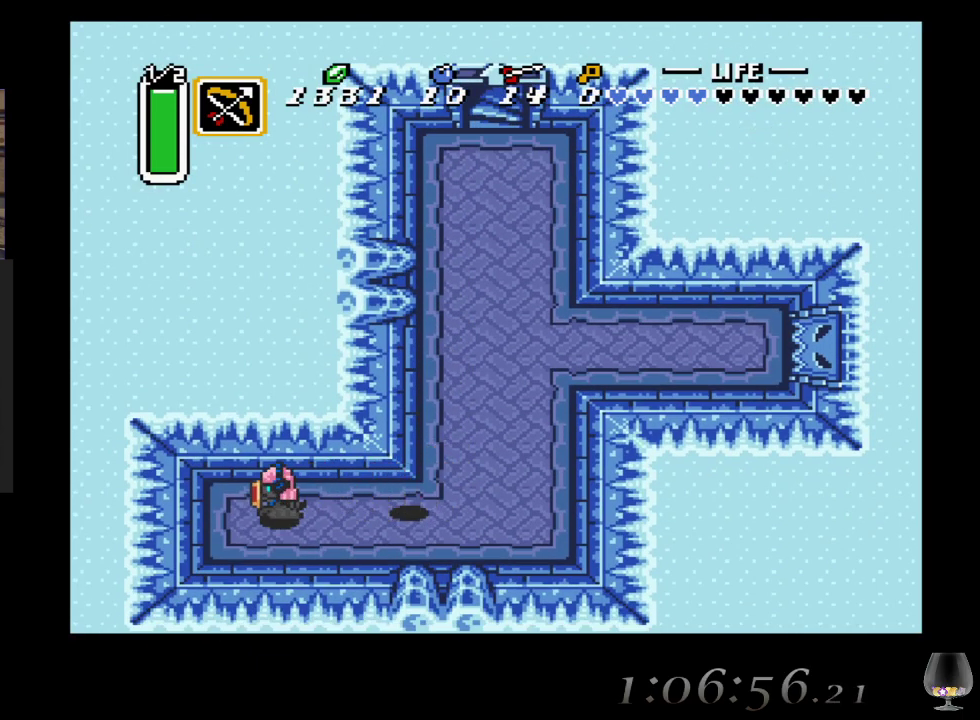
{"buttons": [], "left_stick": "right", "events": [[183, "left_stick", "right"]]}
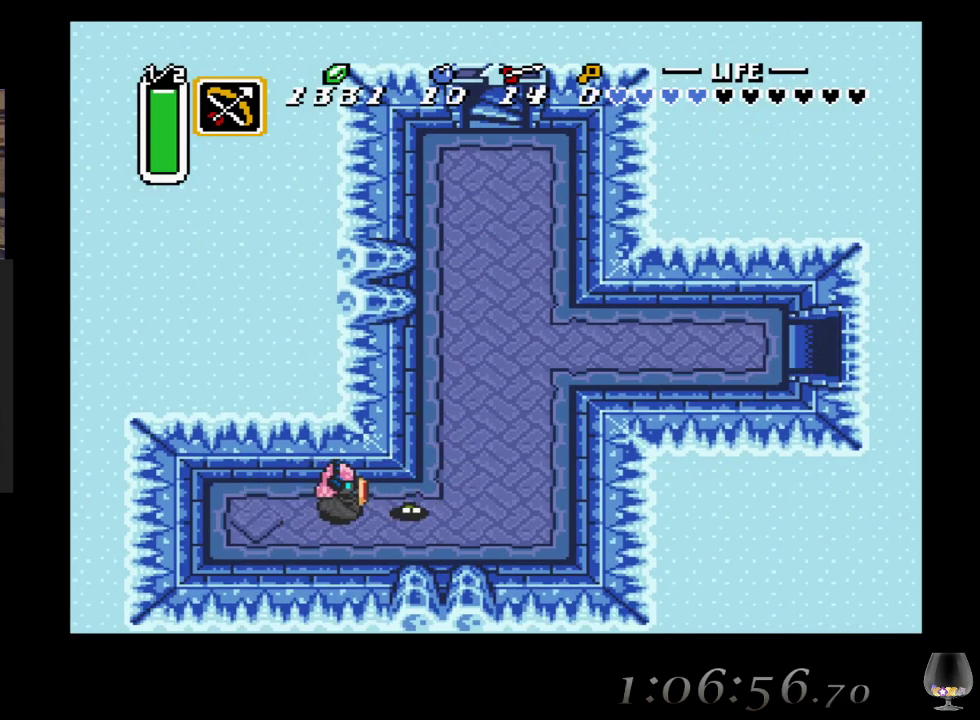
{"buttons": [], "left_stick": "up", "events": [[300, "left_stick", "up"]]}
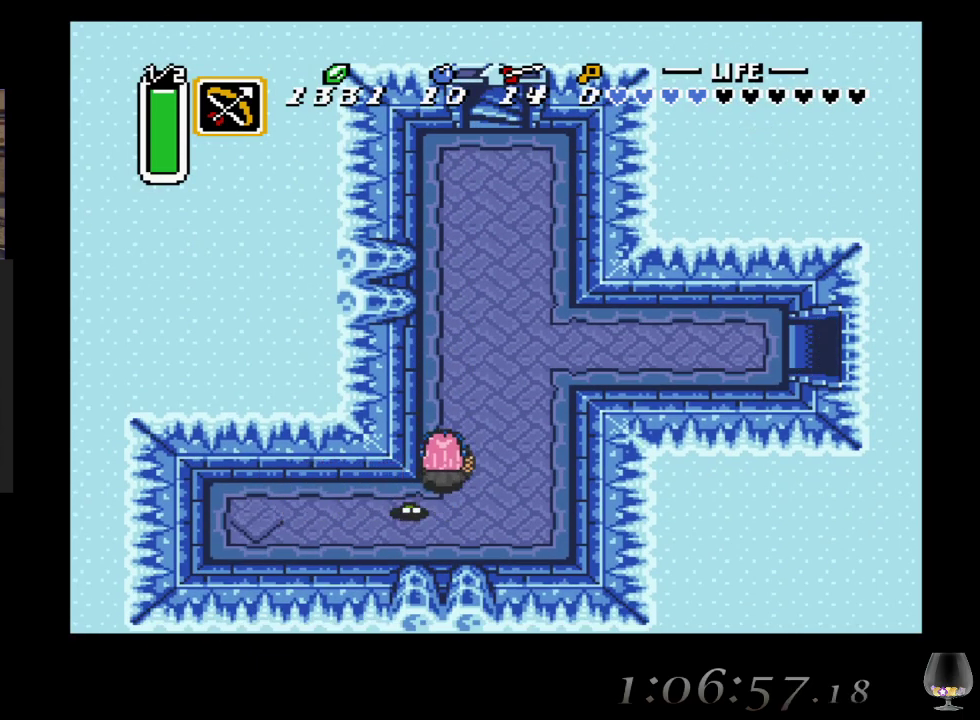
{"buttons": [], "left_stick": "up-right", "events": [[350, "left_stick", "up-right"]]}
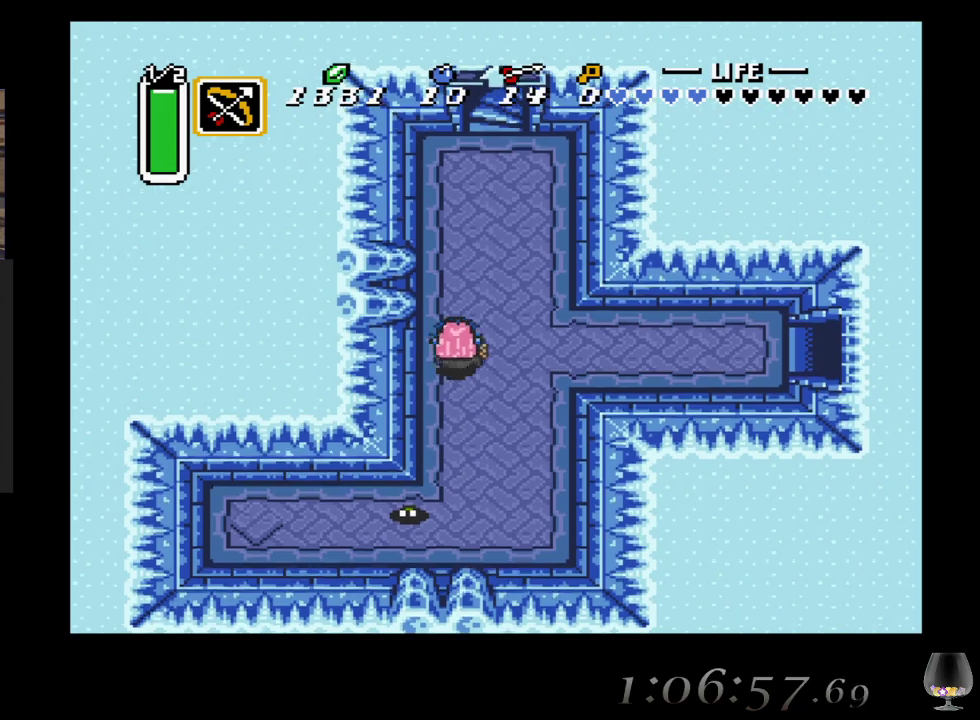
{"buttons": [], "left_stick": "right", "events": [[67, "left_stick", "right"]]}
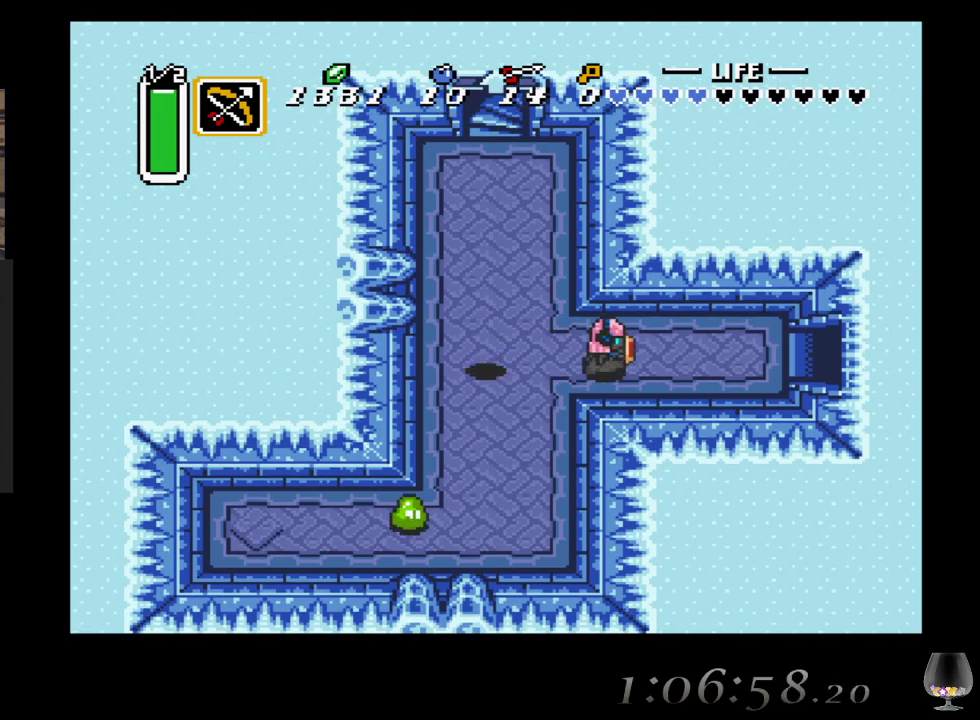
{"buttons": [], "left_stick": "right", "events": []}
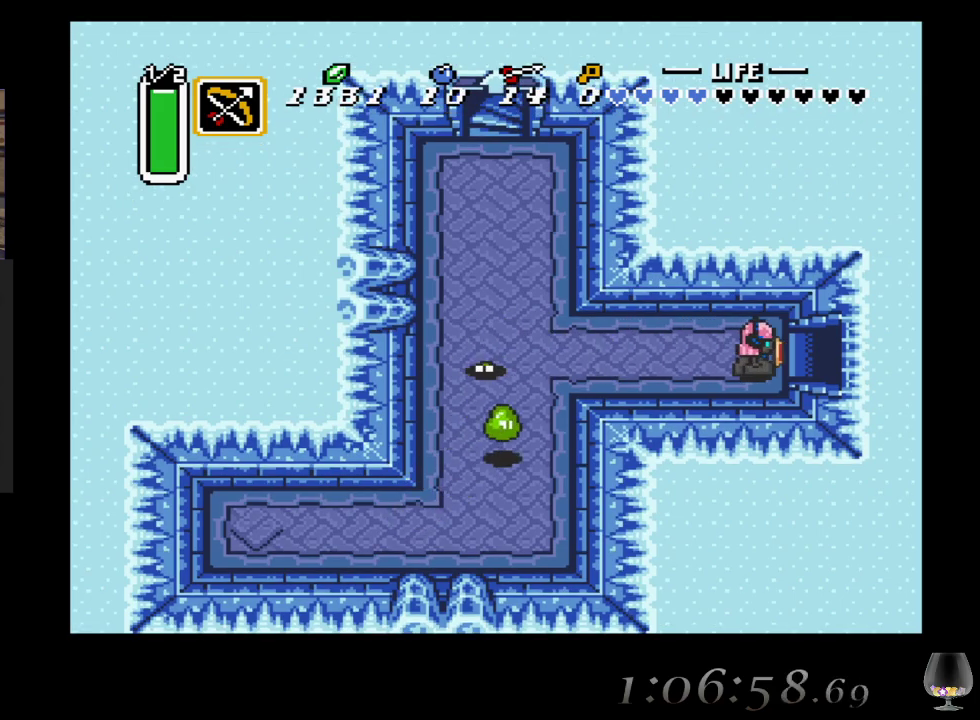
{"buttons": [], "left_stick": "right", "events": []}
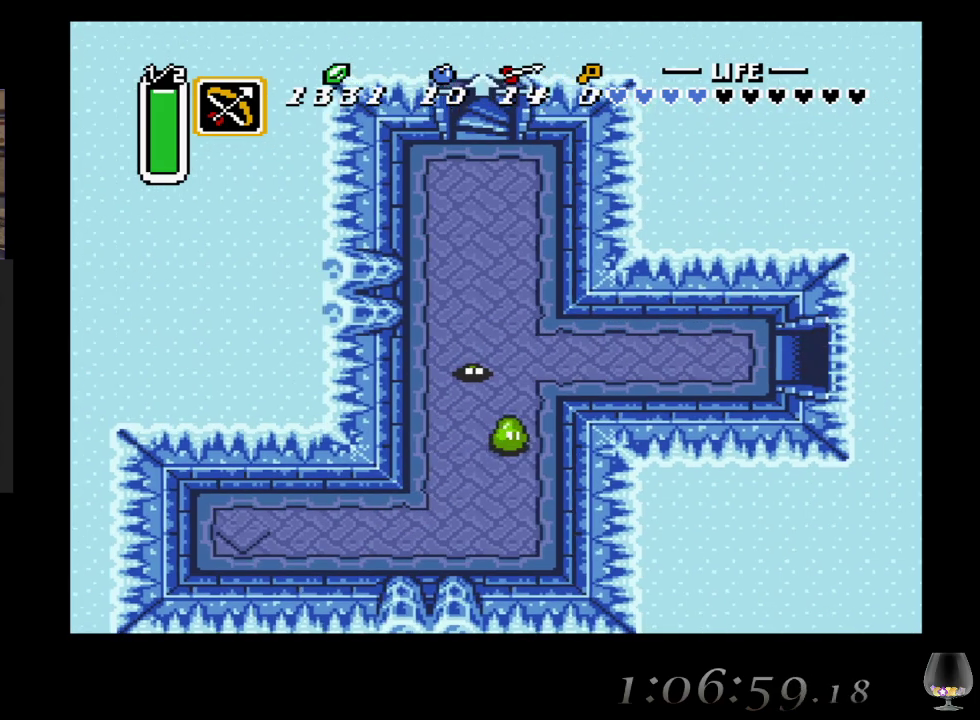
{"buttons": [], "left_stick": "right", "events": []}
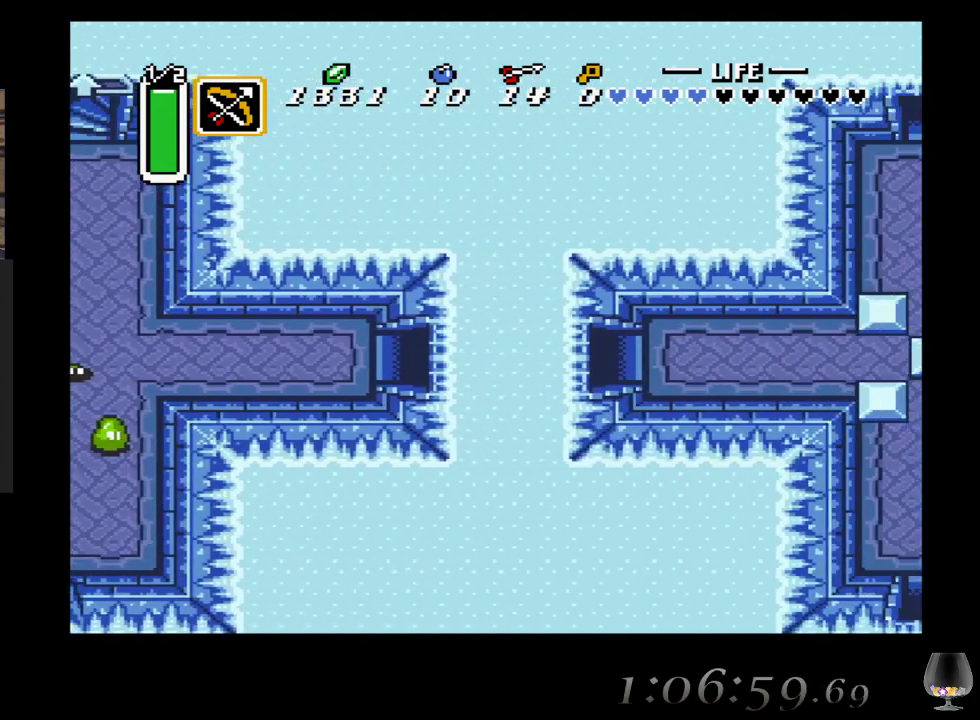
{"buttons": [], "left_stick": "center", "events": [[267, "left_stick", "center"]]}
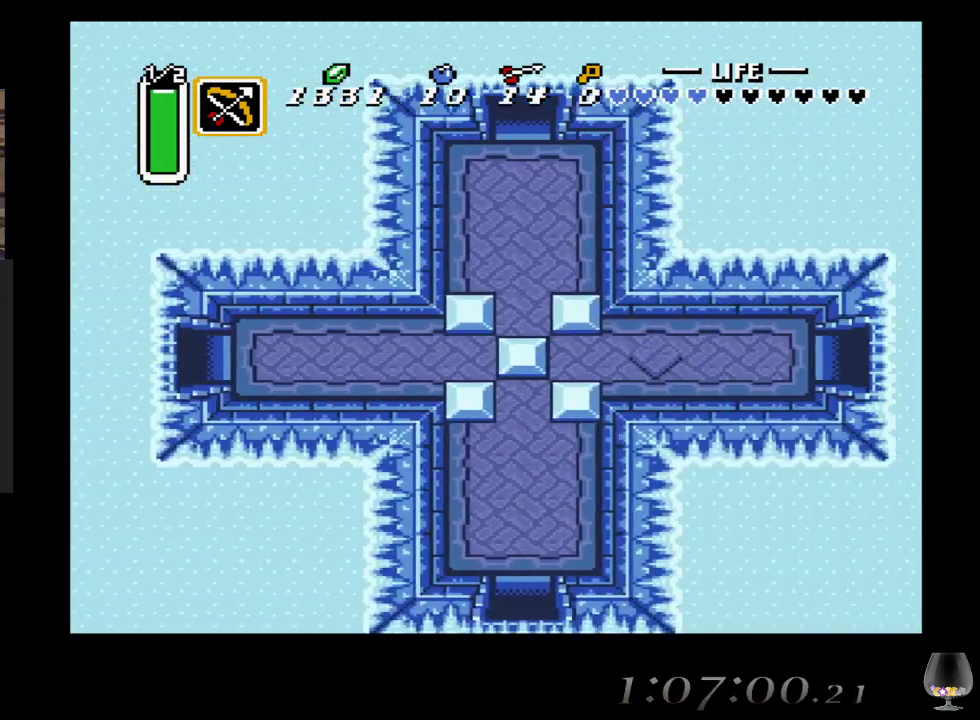
{"buttons": [], "left_stick": "right", "events": [[117, "left_stick", "right"]]}
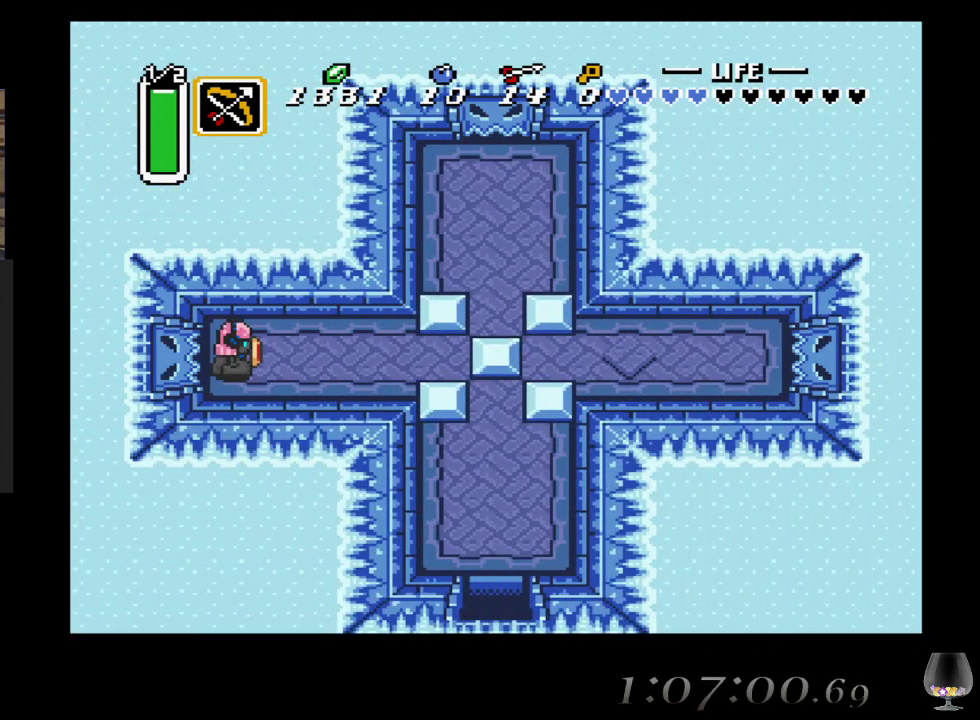
{"buttons": [], "left_stick": "right", "events": []}
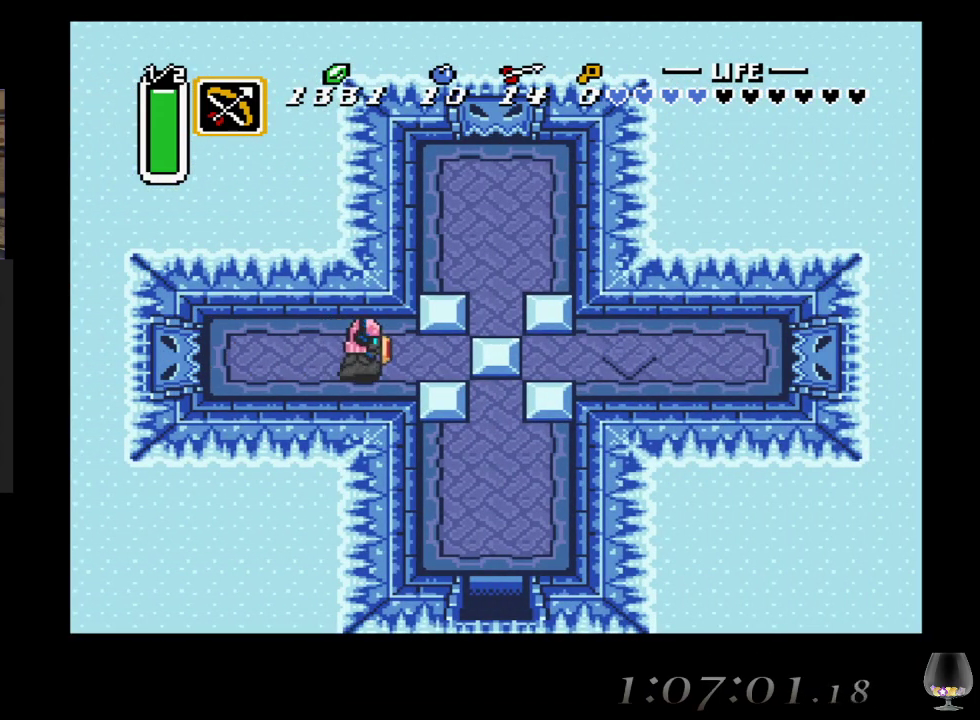
{"buttons": [], "left_stick": "right", "events": []}
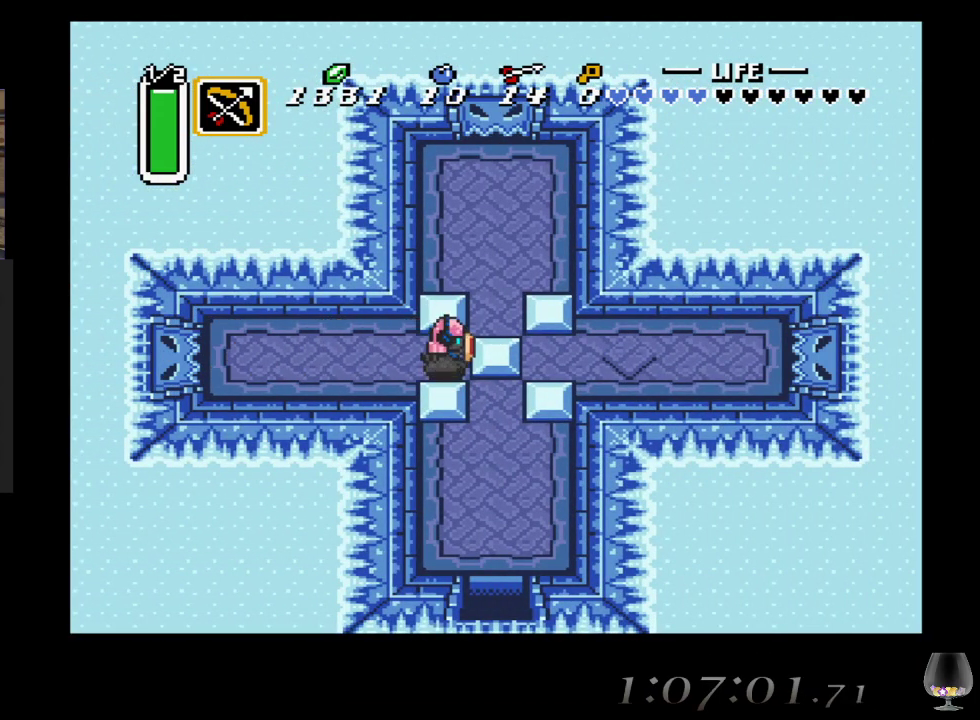
{"buttons": [], "left_stick": "right", "events": []}
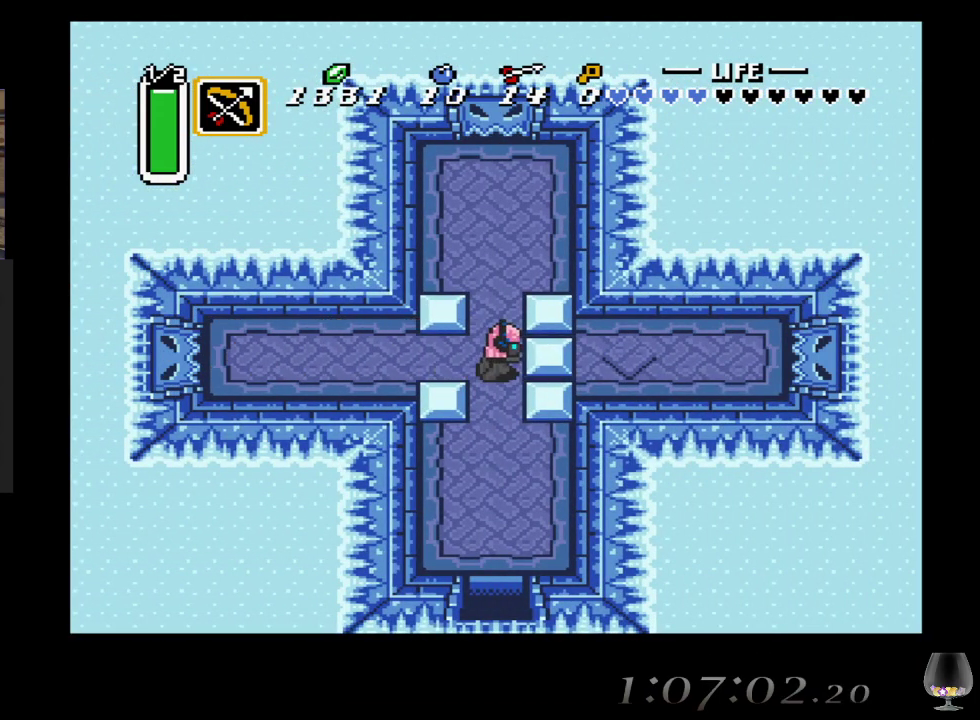
{"buttons": ["CROSS"], "left_stick": "down", "events": [[67, "left_stick", "down"], [250, "CROSS", "down"]]}
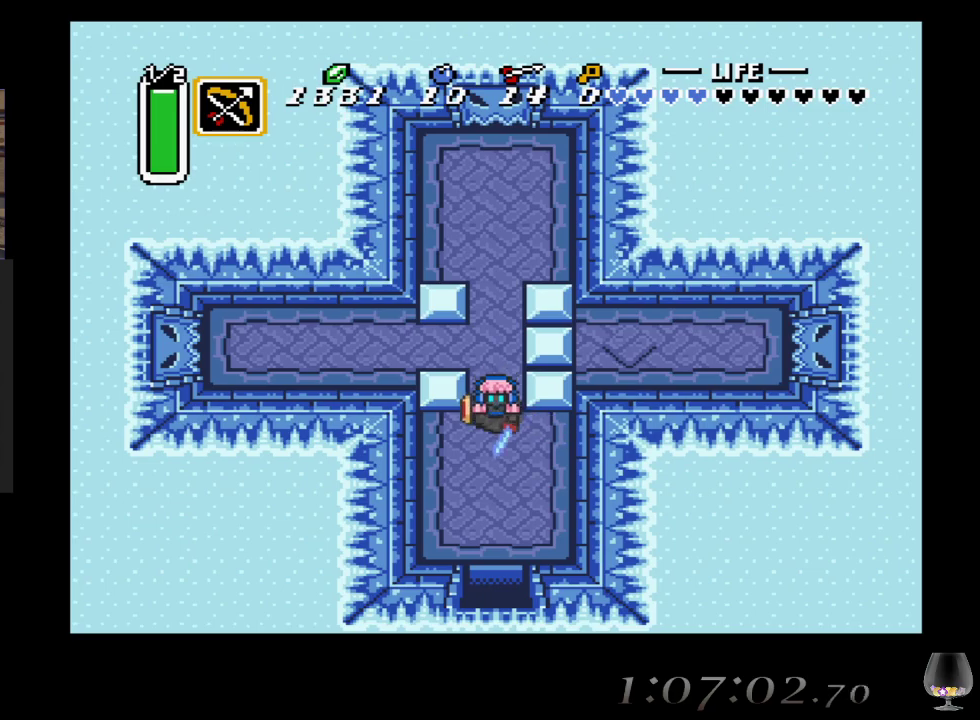
{"buttons": ["CROSS"], "left_stick": "down", "events": []}
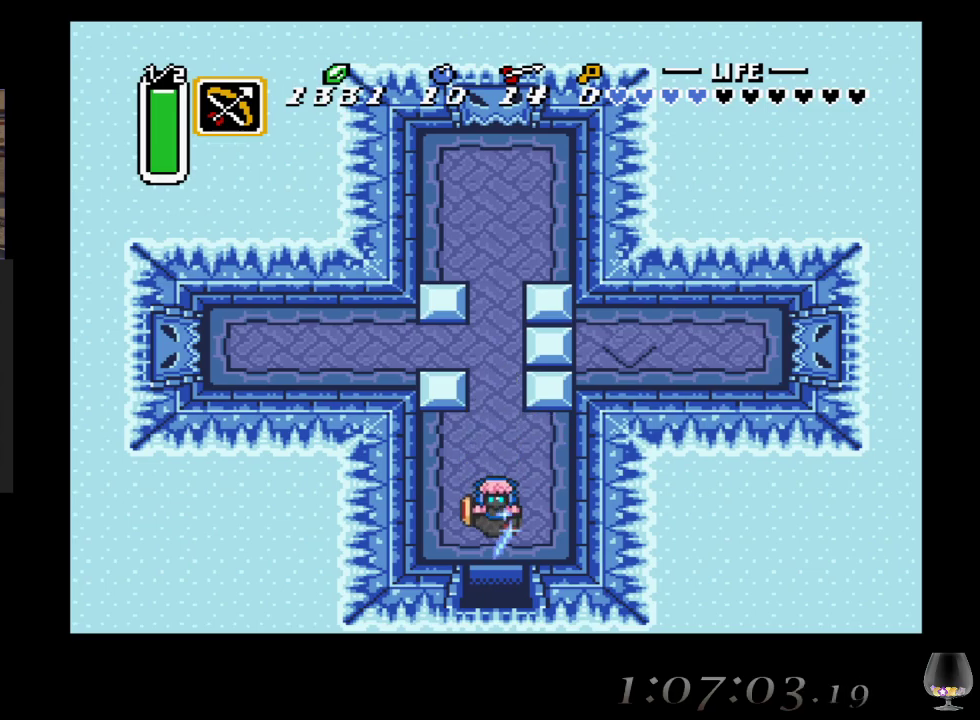
{"buttons": ["CROSS"], "left_stick": "down", "events": []}
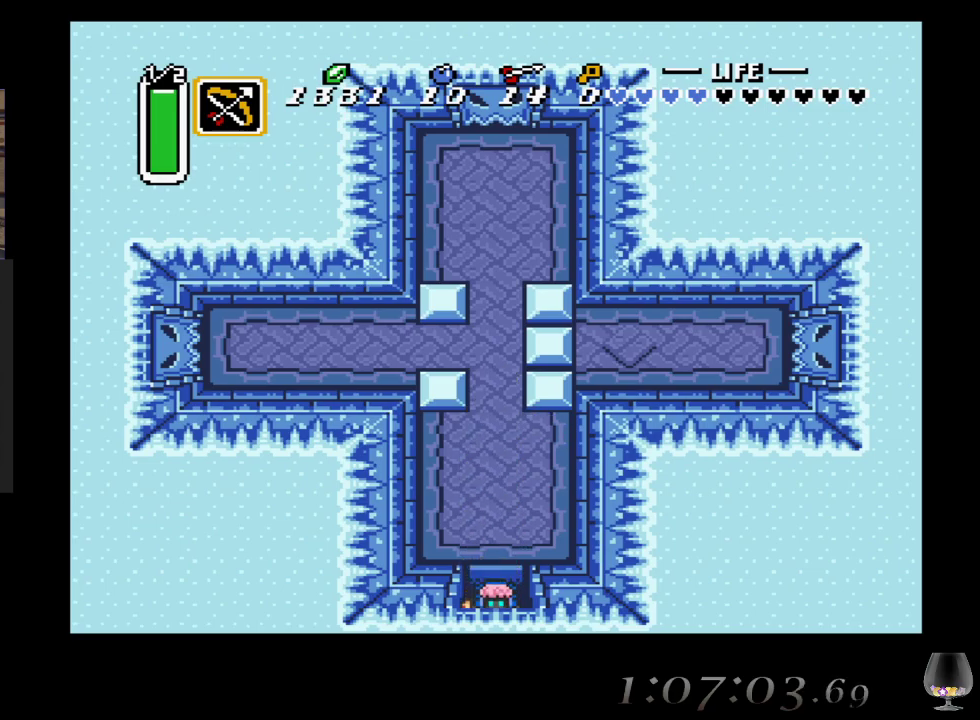
{"buttons": ["CROSS"], "left_stick": "down", "events": []}
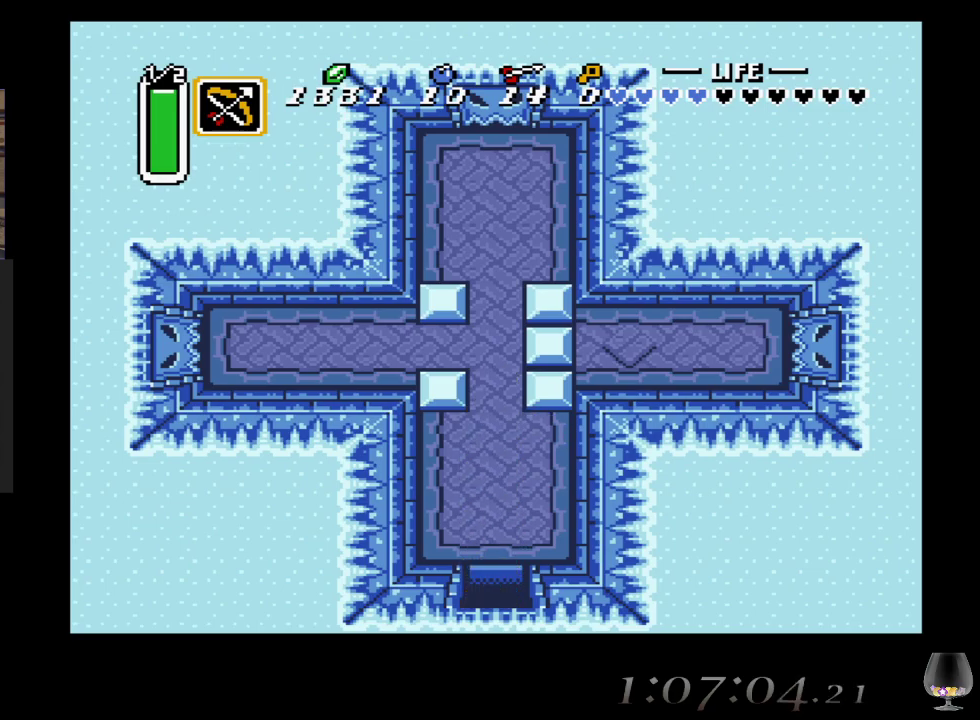
{"buttons": ["CROSS"], "left_stick": "center", "events": [[100, "left_stick", "center"]]}
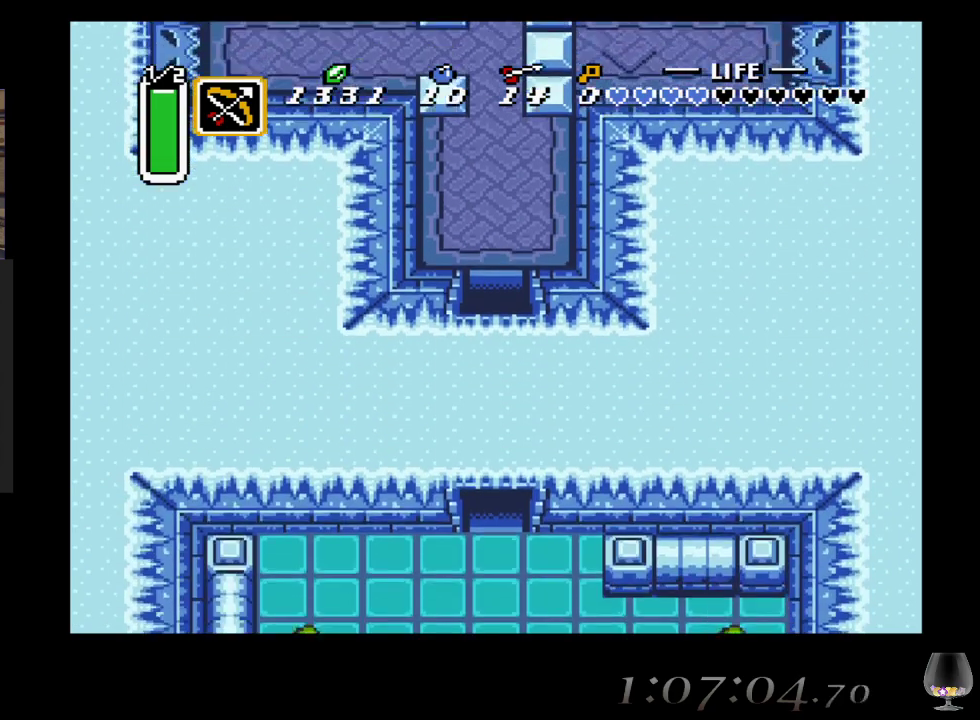
{"buttons": ["CROSS"], "left_stick": "center", "events": []}
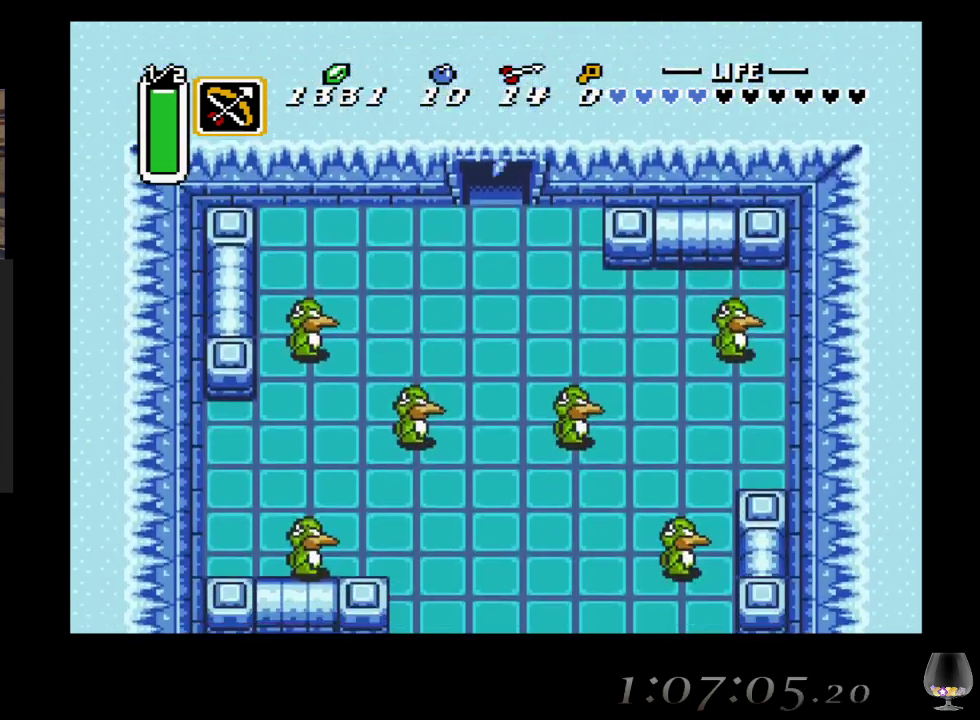
{"buttons": ["CROSS"], "left_stick": "center", "events": []}
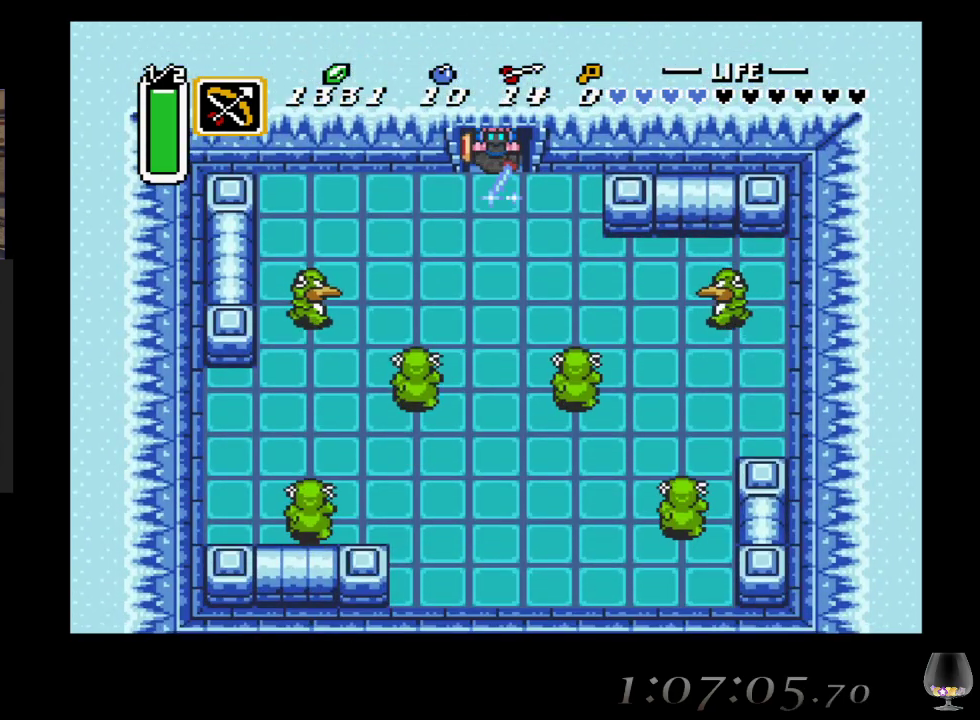
{"buttons": ["CROSS"], "left_stick": "down", "events": [[33, "left_stick", "down"]]}
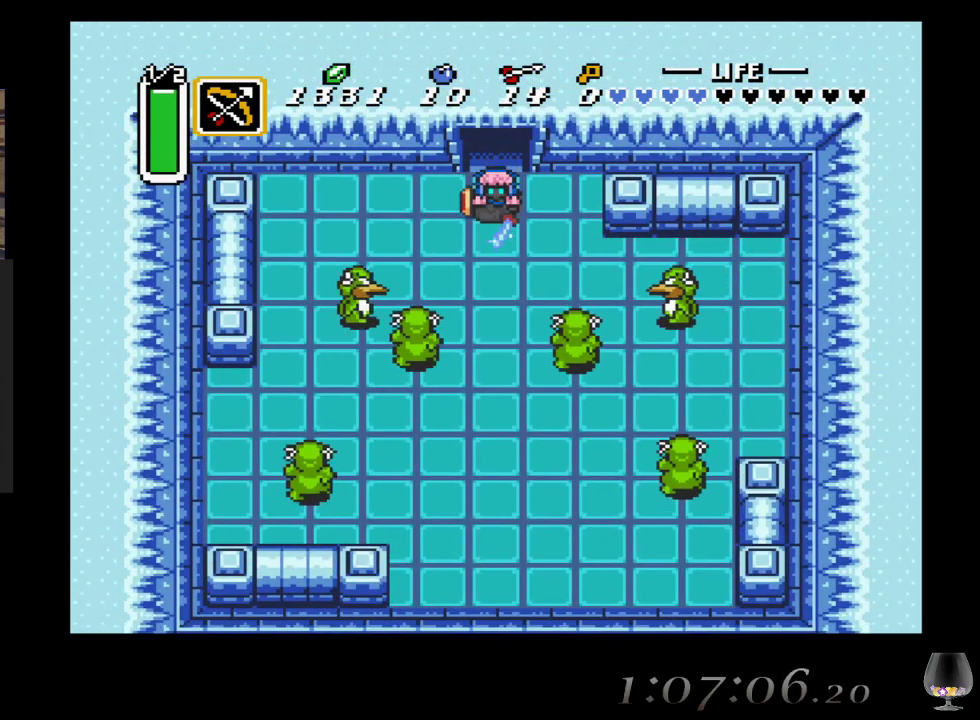
{"buttons": [], "left_stick": "center", "events": [[300, "left_stick", "center"], [417, "CROSS", "up"]]}
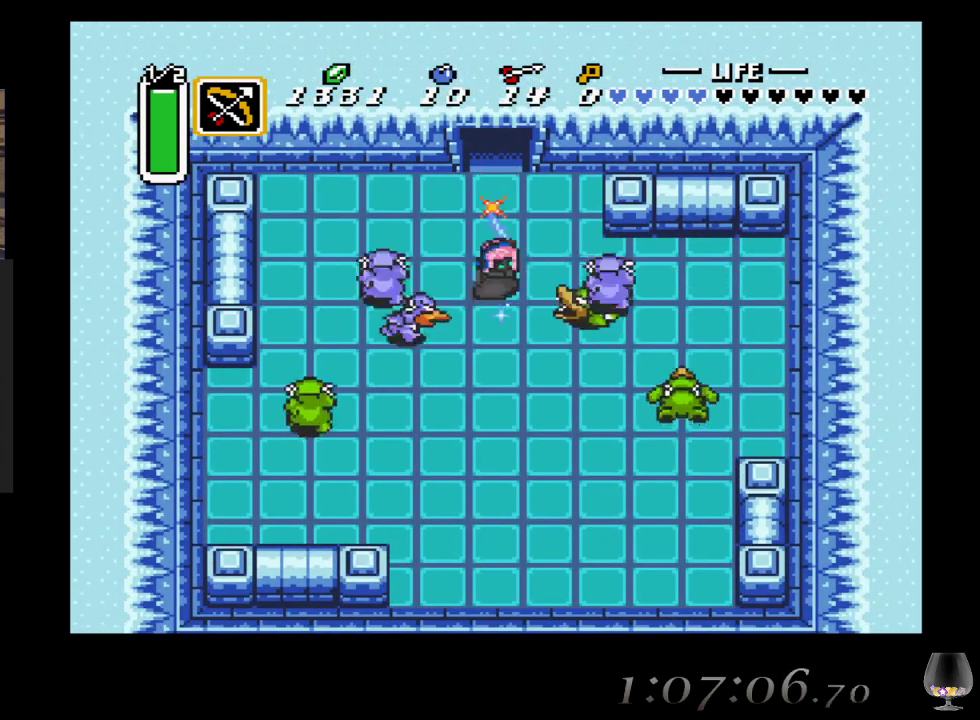
{"buttons": [], "left_stick": "center", "events": []}
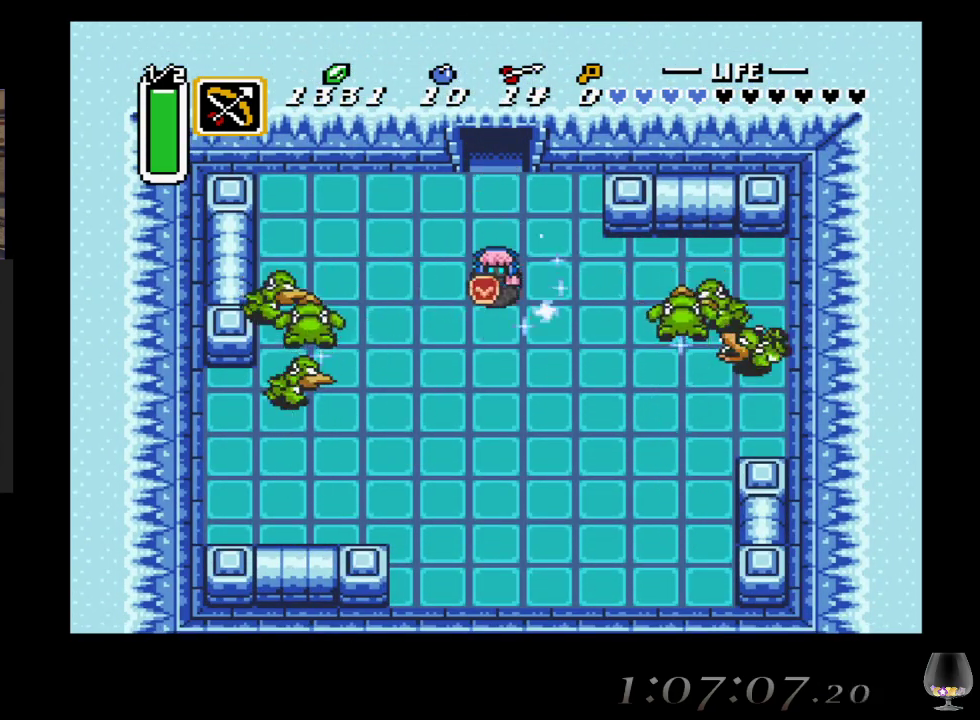
{"buttons": ["CROSS"], "left_stick": "center", "events": [[83, "CROSS", "down"]]}